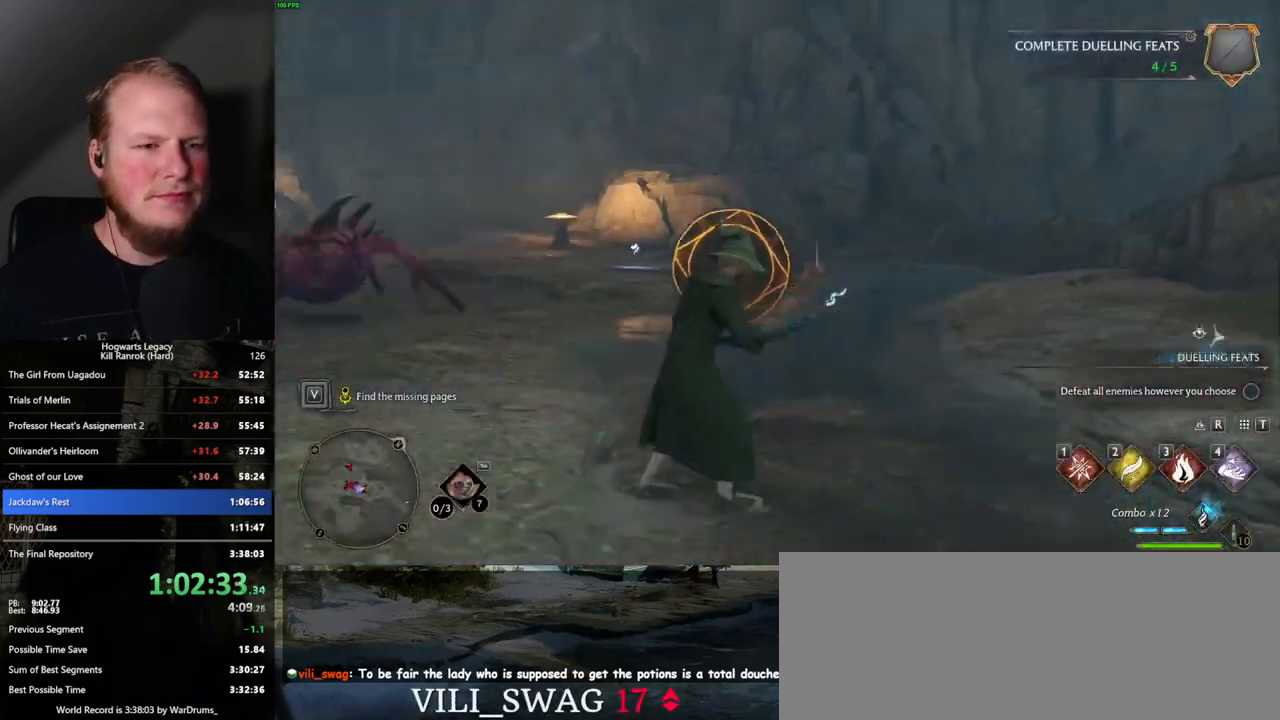
Gameplay with keyboard and mouse; each line is a JSON object with the keys and mouse buttons held at the frame after it. "events" lists presses ("down") and releases ("up") of ".", "/", "0", "1", "2", "3", "4", "5", "6", "7", "8", "9", "a", "alt_l", "alt_r", "b", "backslash", "backspace", "c", "caps_lock", "comma", "ctrl_l", "ctrl_r", "d", "e", "equals", "escape", "f", "f1", "f10", "f11", "f12", "f2", "f3", "f4", "f5", "f6", "f7", "f8", "f9", "g", "h", "i", "j", "k", "l", "lbracket", "m", "minus", "n", "o", "p", "q", "quote", "r", "rbracket", "return", "s", "semicolon", "shift_l", "shift_r", "space", "super_l", "super_r", "t", "tab", "tilde", "u", "v", "w", "x", "y", "z", "mouse_left", "mouse_wheel", "mouse_right", "mouse_mb4" and "mouse_mb5" between this image and that frame as [ms after this image, input, new state], when the widget could be followed in between. "mouse_left", "mouse_wheel", "mouse_right", "mouse_mb4", "mouse_mb5" = the "left", "wheel", "right", "mb4", "mb5" buttons of the "mouse" list. No other keys are recorded. "wheel" means that the mouse wheel is clicked or scrolled. Mouse movement is not recorded.
{"keys": ["w"], "mouse": [], "events": [[284, "w", "down"]]}
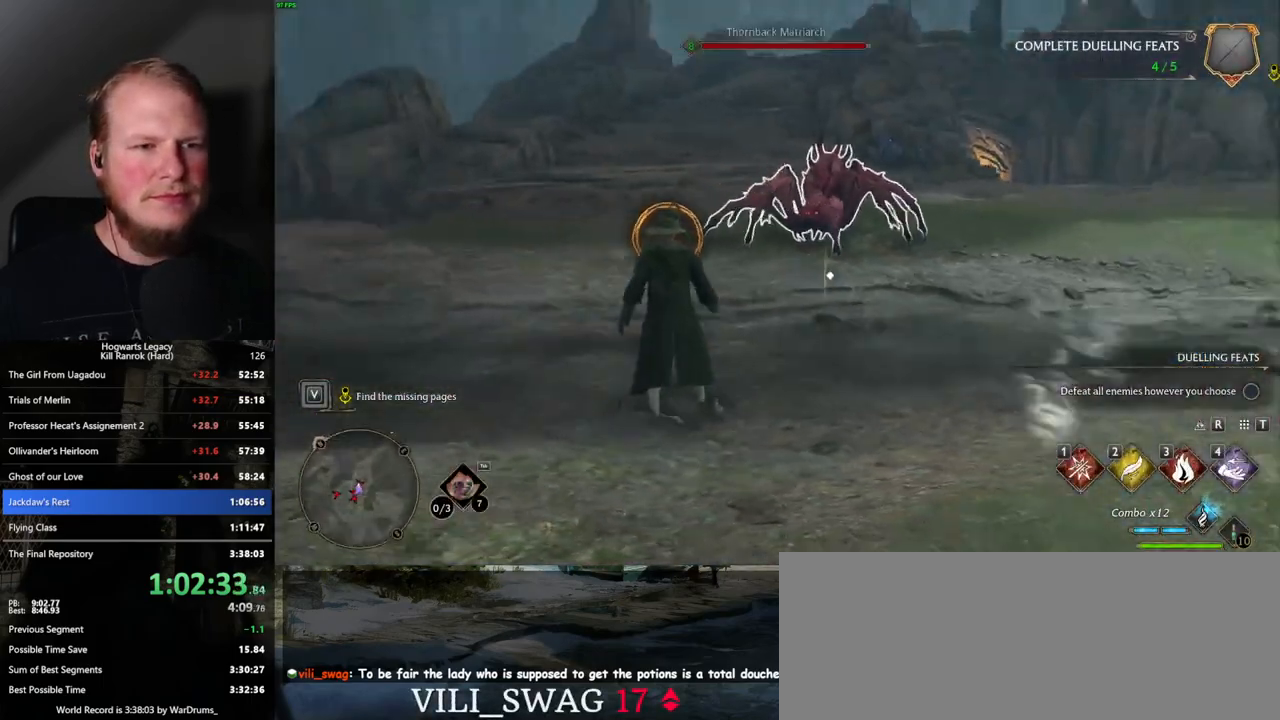
{"keys": ["w"], "mouse": [], "events": [[134, "3", "down"], [217, "3", "up"]]}
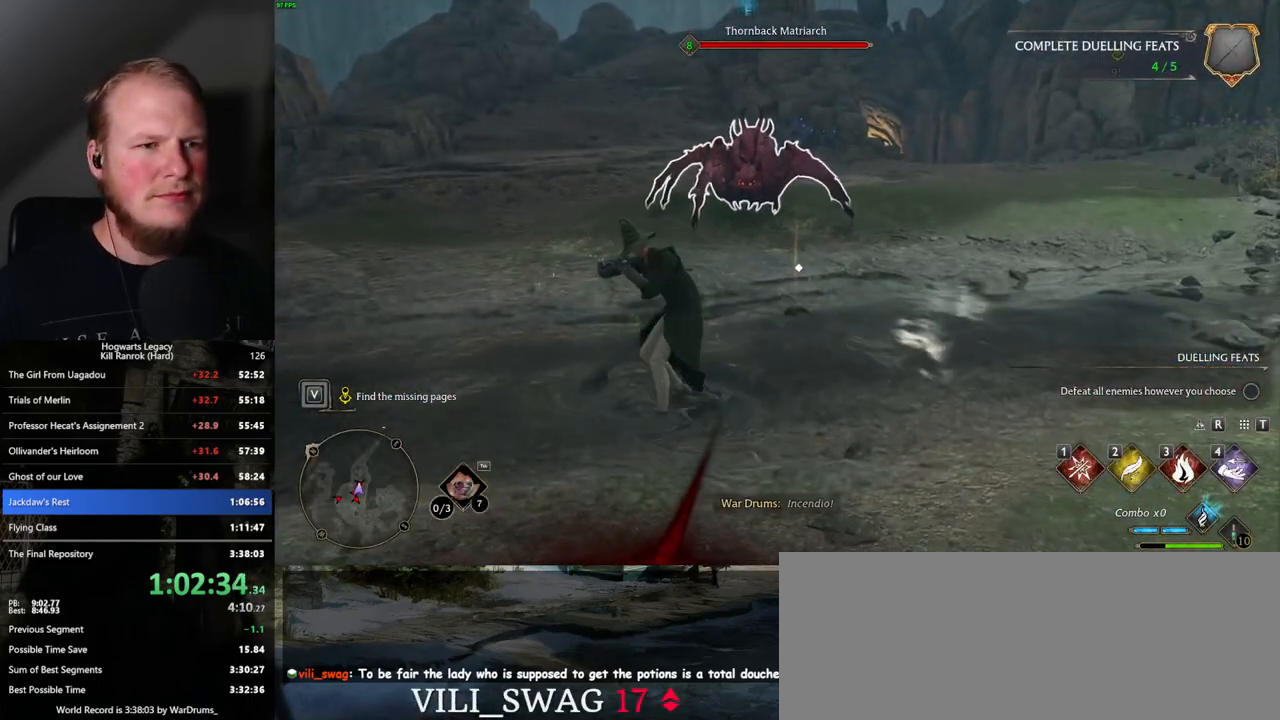
{"keys": ["w"], "mouse": [], "events": []}
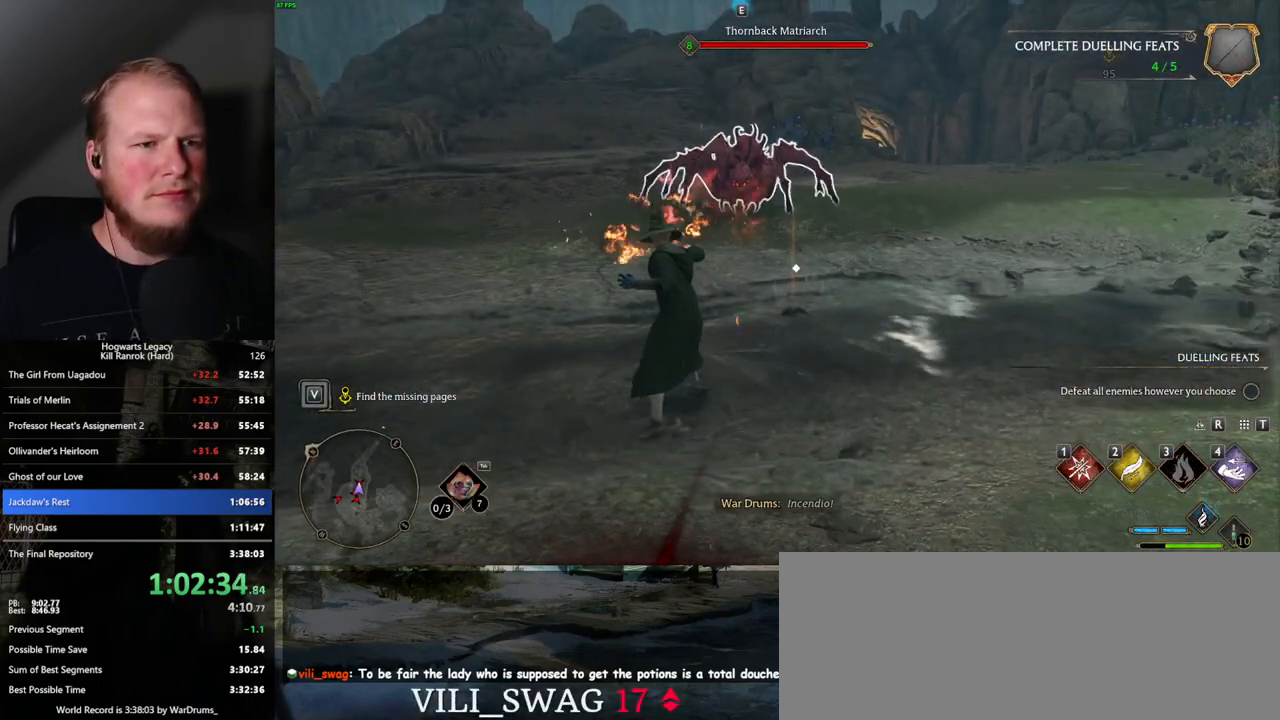
{"keys": ["w"], "mouse": [], "events": [[317, "1", "down"], [417, "1", "up"]]}
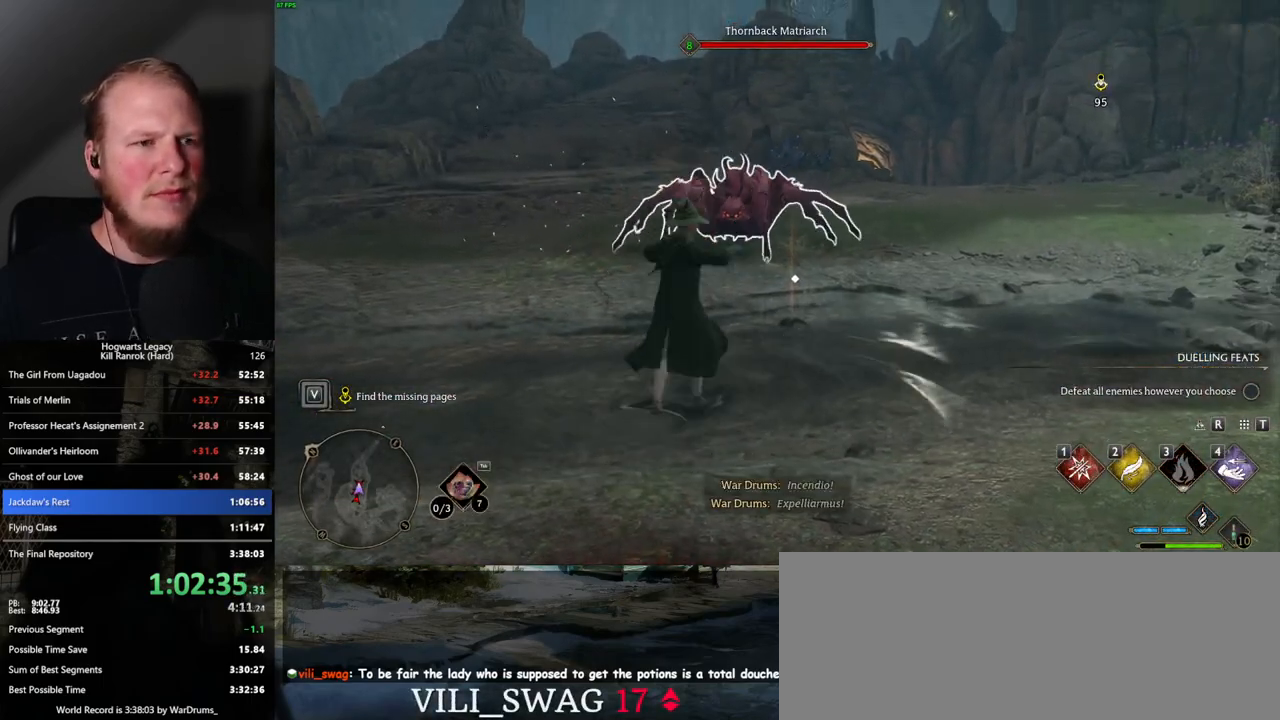
{"keys": ["w"], "mouse": [], "events": [[367, "e", "down"], [450, "e", "up"]]}
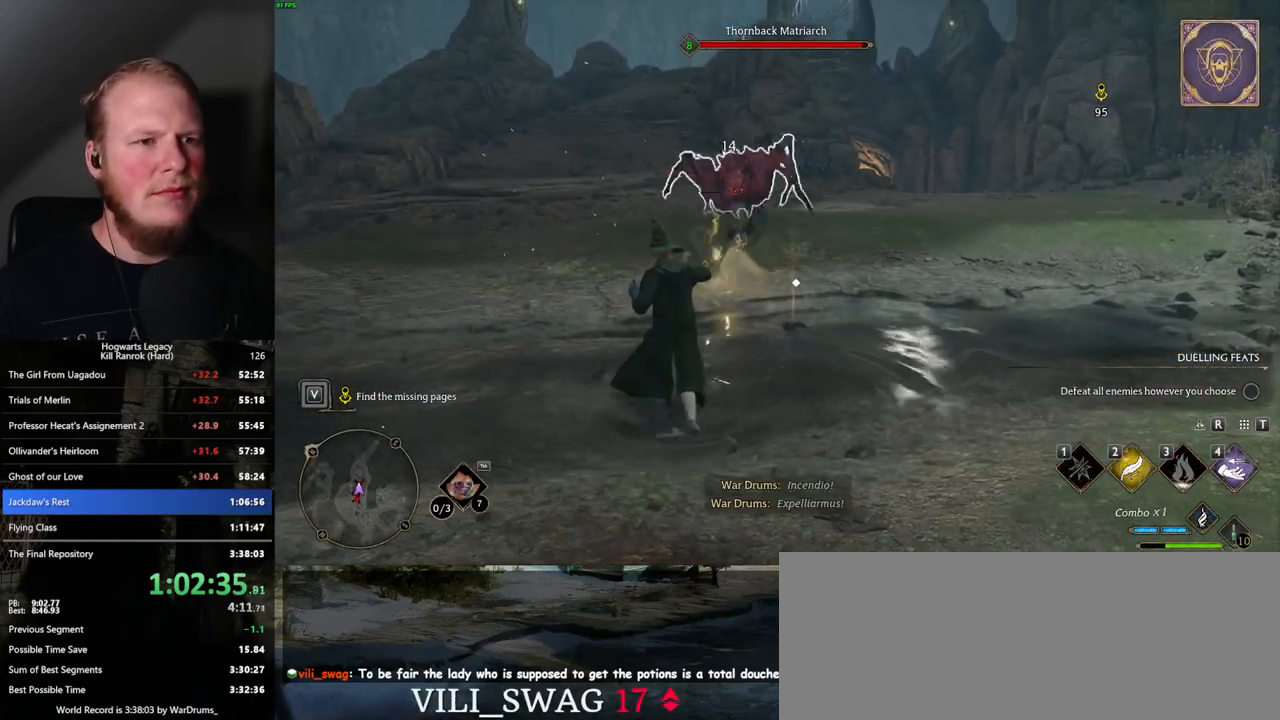
{"keys": ["w"], "mouse": [], "events": [[50, "e", "down"], [117, "e", "up"]]}
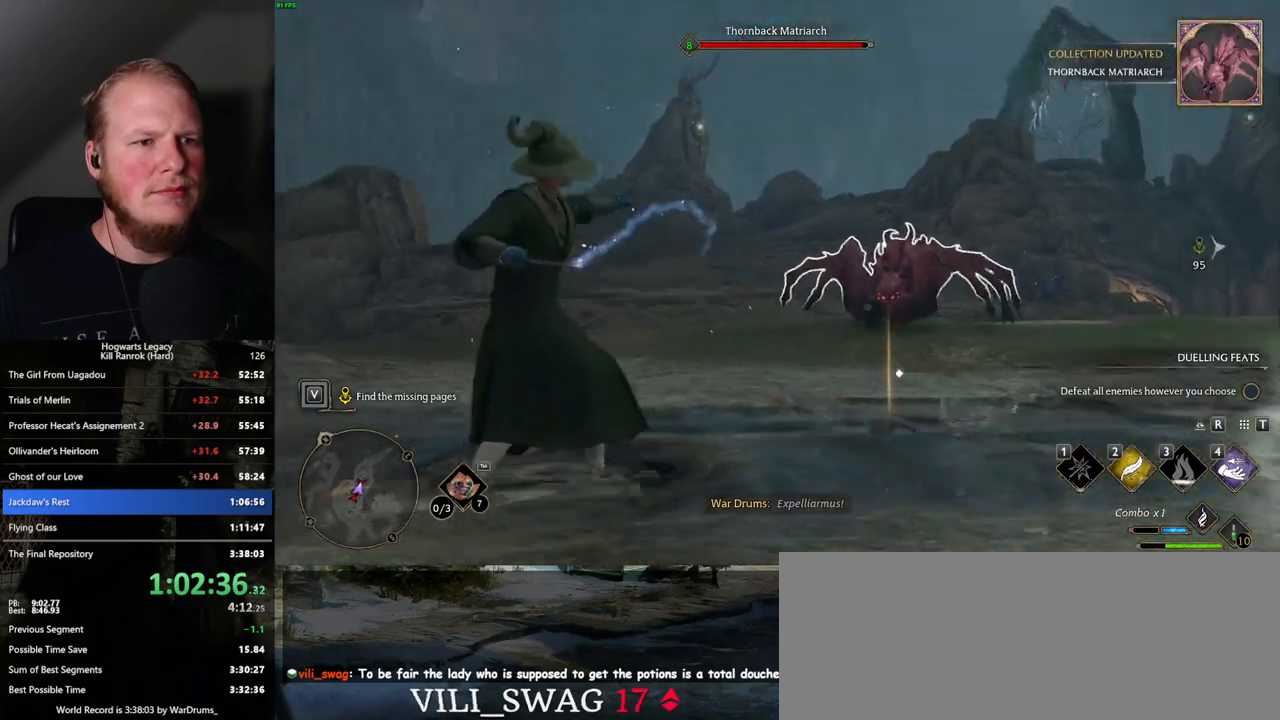
{"keys": [], "mouse": [], "events": [[284, "w", "up"]]}
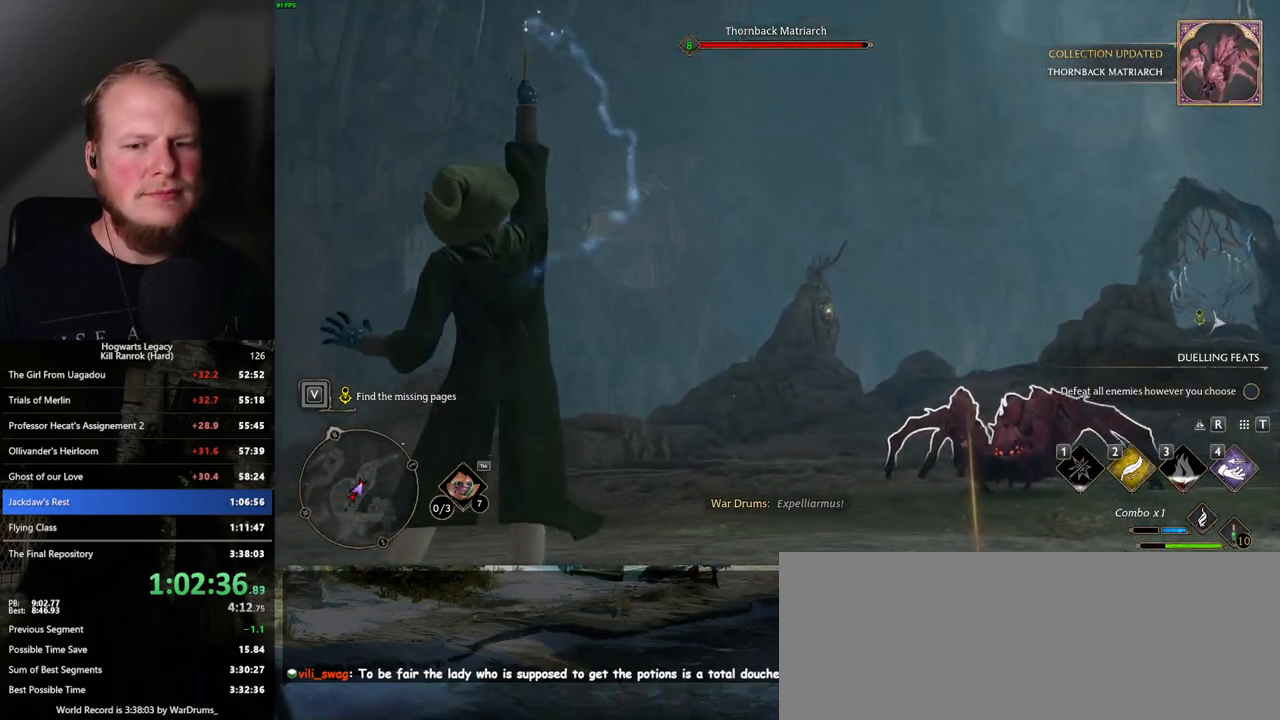
{"keys": [], "mouse": [], "events": []}
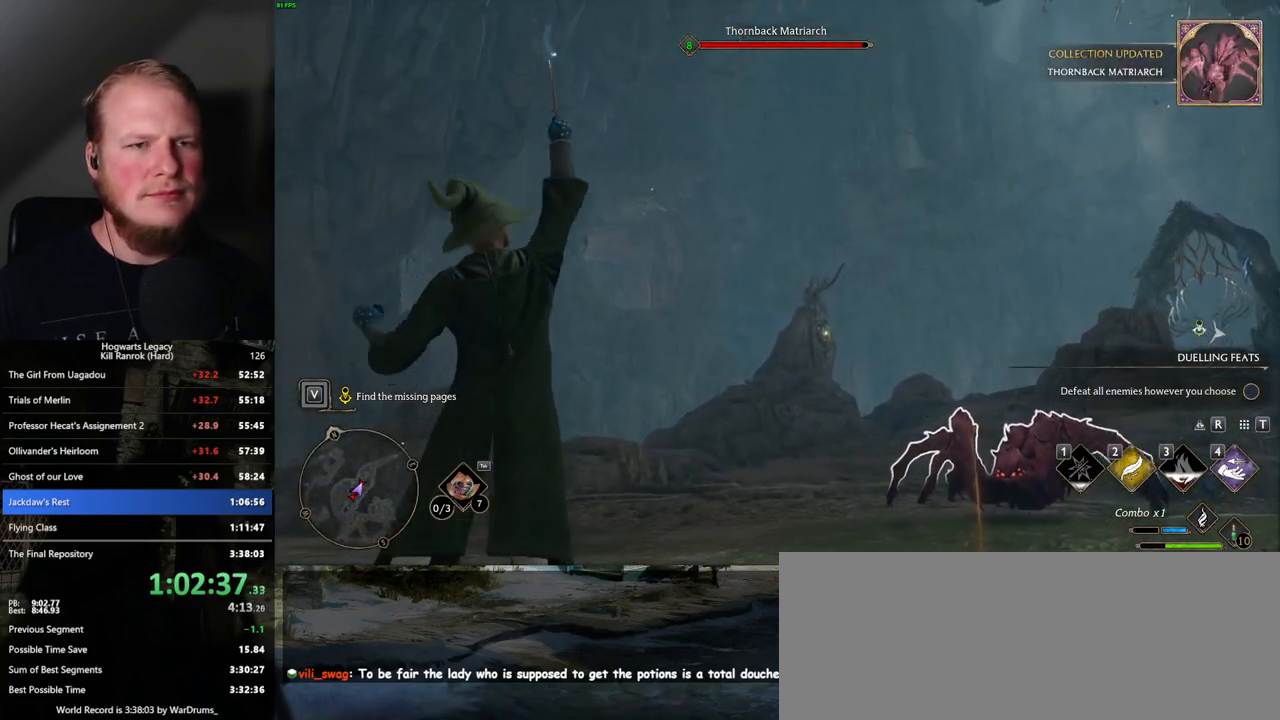
{"keys": ["w"], "mouse": [], "events": [[384, "w", "down"]]}
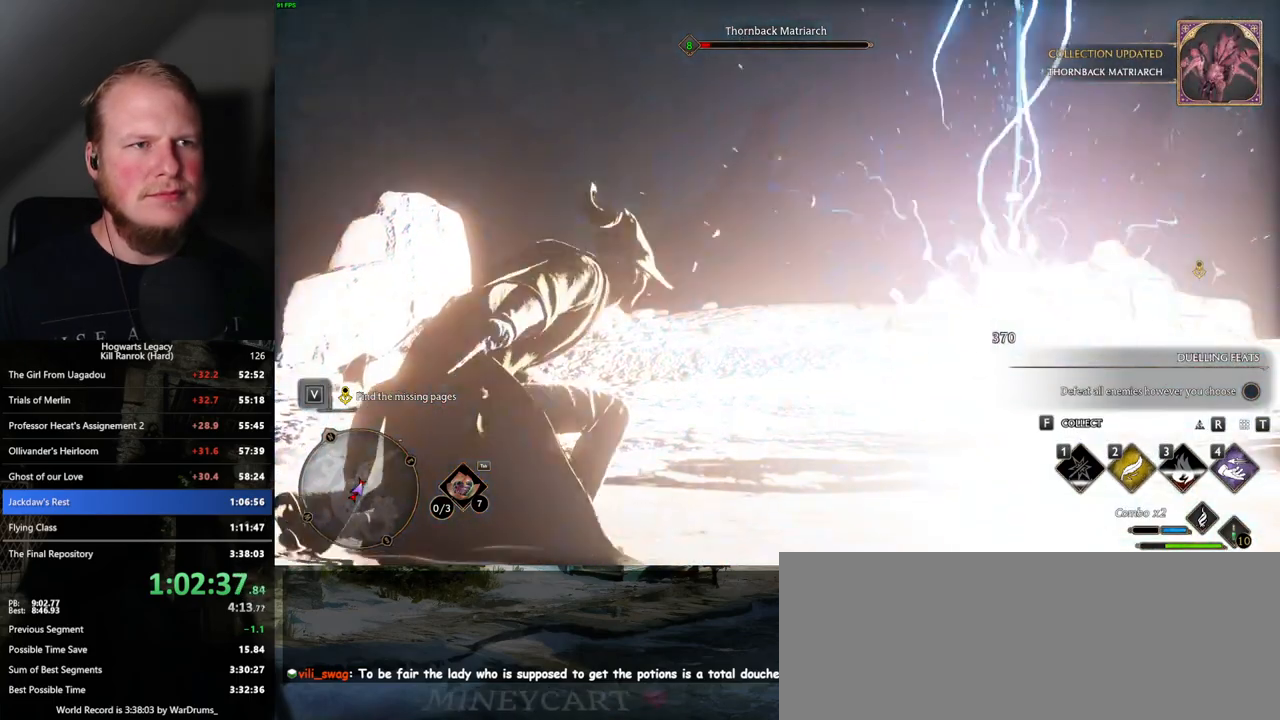
{"keys": ["d", "w"], "mouse": ["left"], "events": [[17, "d", "down"], [67, "mouse_left", "down"], [167, "mouse_left", "up"], [250, "mouse_left", "down"], [334, "mouse_left", "up"], [434, "mouse_left", "down"]]}
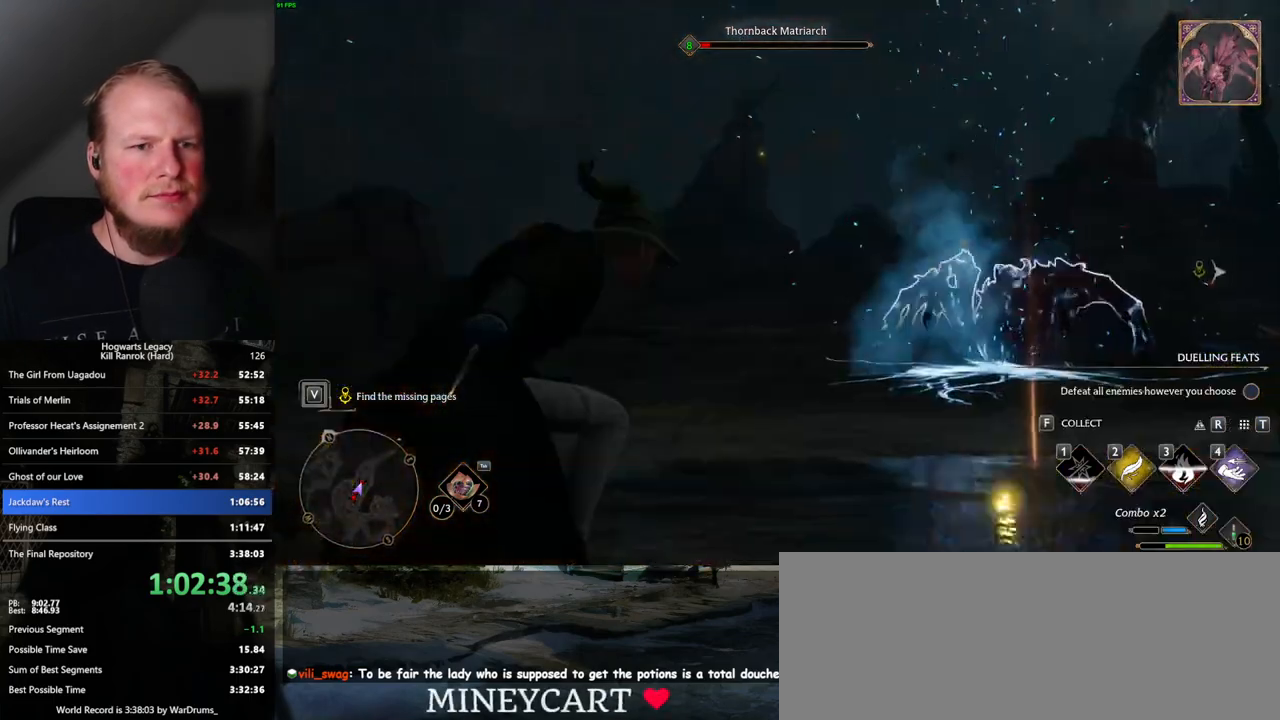
{"keys": [], "mouse": ["left"], "events": [[17, "mouse_left", "up"], [34, "w", "up"], [50, "d", "up"], [100, "mouse_left", "down"], [184, "mouse_left", "up"], [284, "mouse_left", "down"], [367, "mouse_left", "up"], [450, "mouse_left", "down"]]}
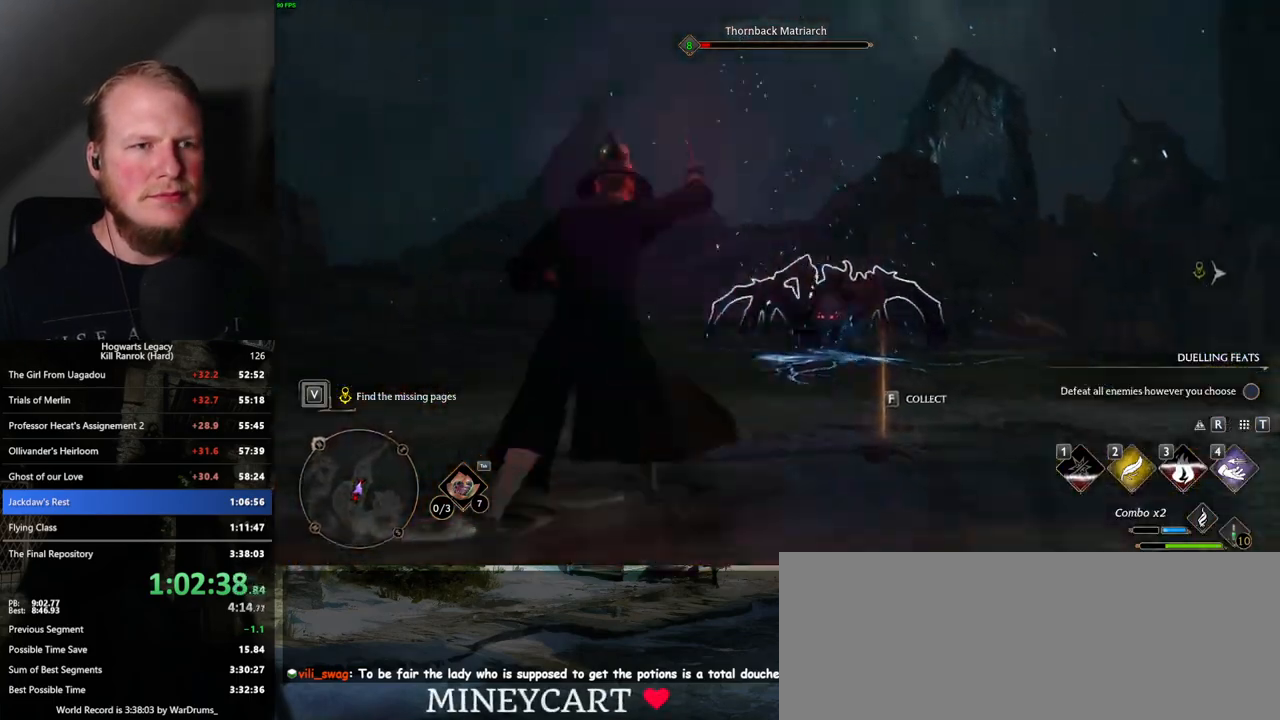
{"keys": [], "mouse": ["left"], "events": [[34, "mouse_left", "up"], [117, "mouse_left", "down"], [200, "mouse_left", "up"], [267, "mouse_left", "down"], [384, "mouse_left", "up"], [450, "mouse_left", "down"]]}
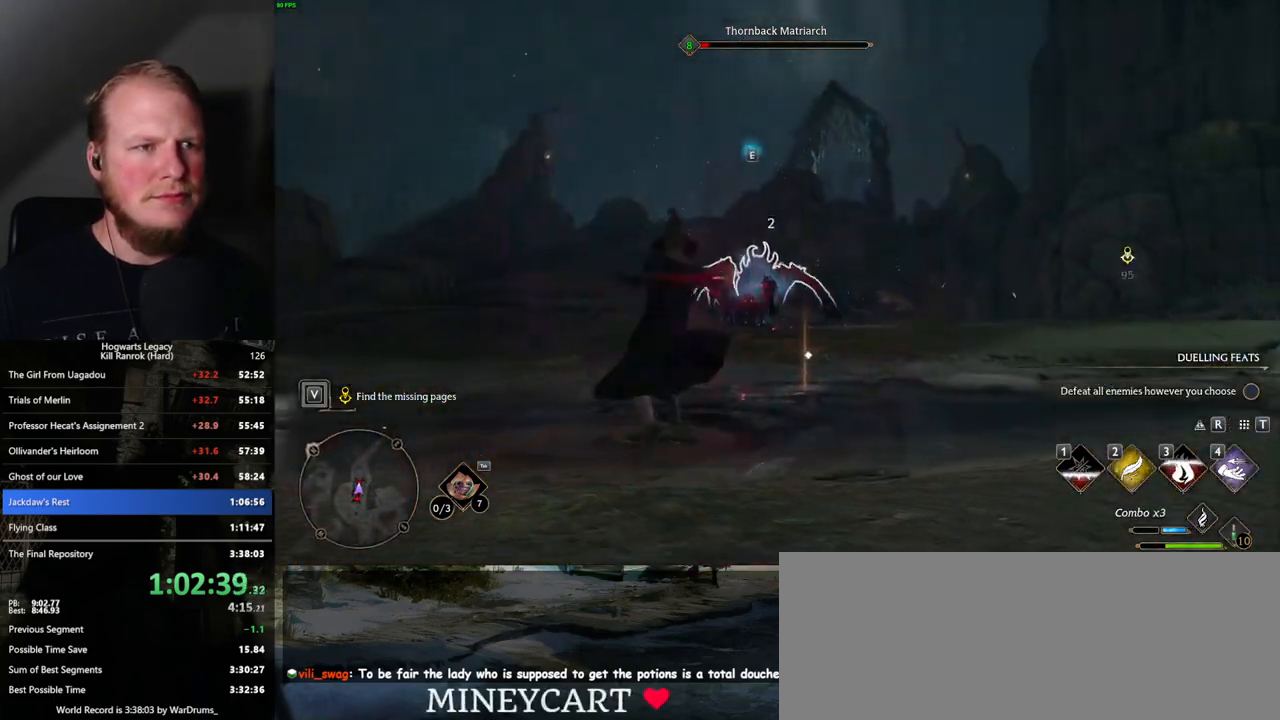
{"keys": [], "mouse": ["left"], "events": [[50, "mouse_left", "up"], [100, "mouse_left", "down"], [217, "mouse_left", "up"], [284, "mouse_left", "down"], [400, "mouse_left", "up"], [450, "mouse_left", "down"]]}
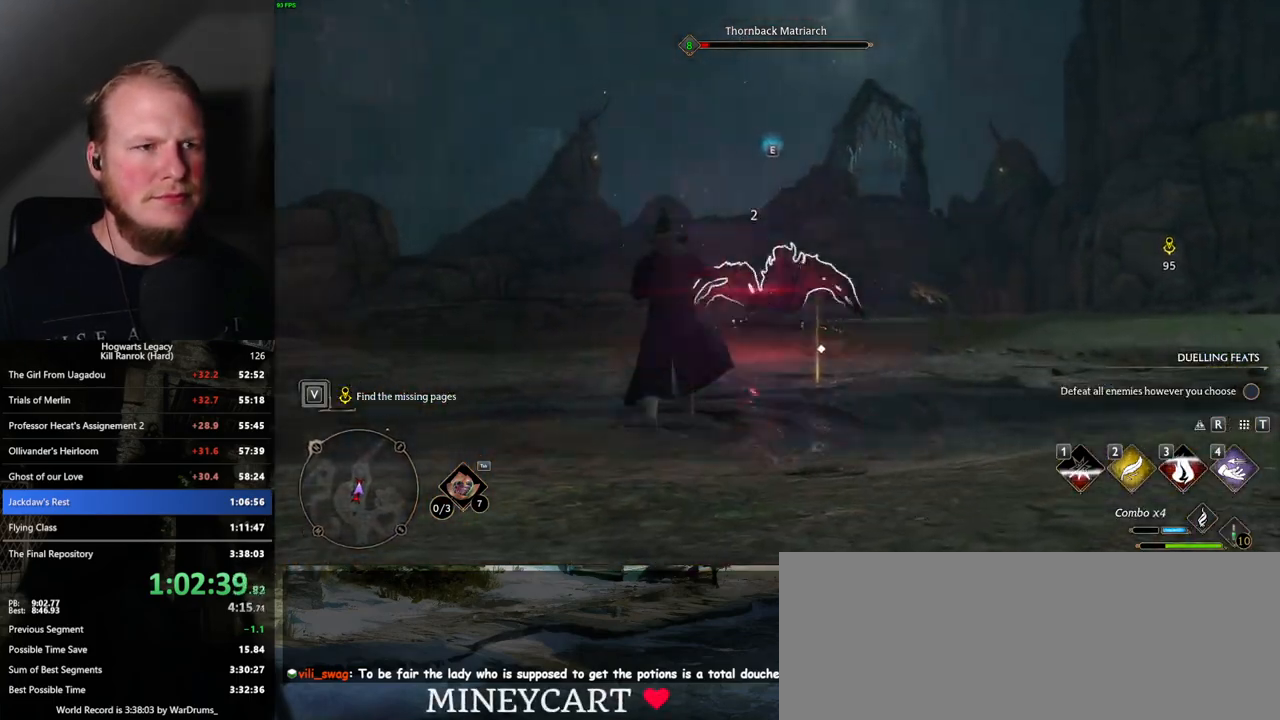
{"keys": [], "mouse": [], "events": [[67, "mouse_left", "up"], [134, "mouse_left", "down"], [234, "mouse_left", "up"], [300, "mouse_left", "down"], [417, "mouse_left", "up"]]}
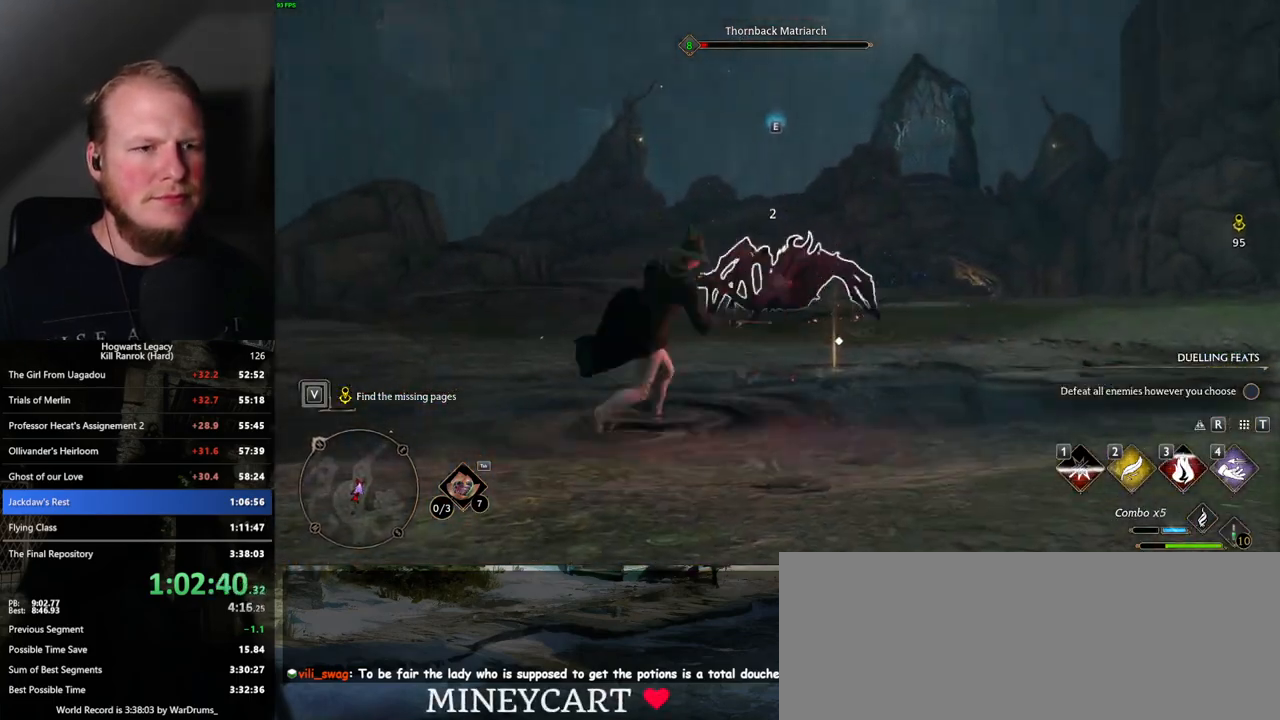
{"keys": ["d"], "mouse": ["left"], "events": [[50, "d", "down"], [50, "w", "down"], [217, "w", "up"], [384, "mouse_left", "down"]]}
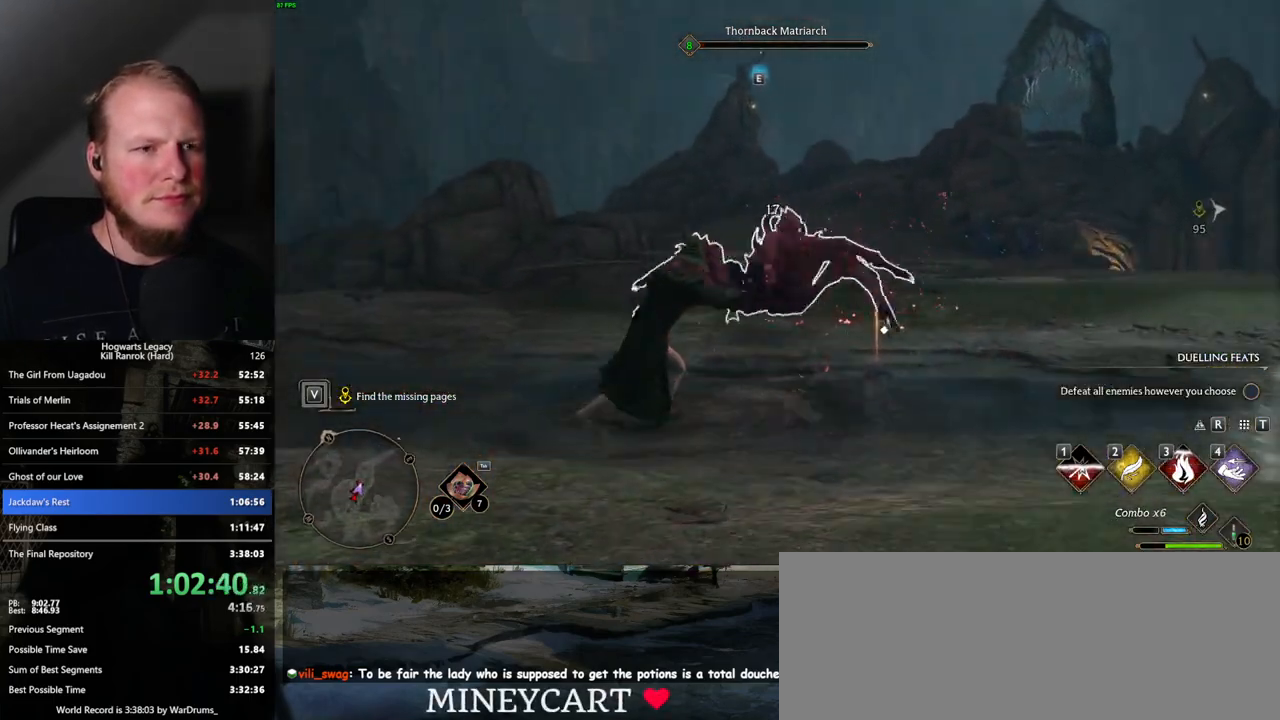
{"keys": ["d", "s", "space"], "mouse": [], "events": [[17, "mouse_left", "up"], [100, "mouse_left", "down"], [200, "mouse_left", "up"], [317, "s", "down"], [500, "space", "down"]]}
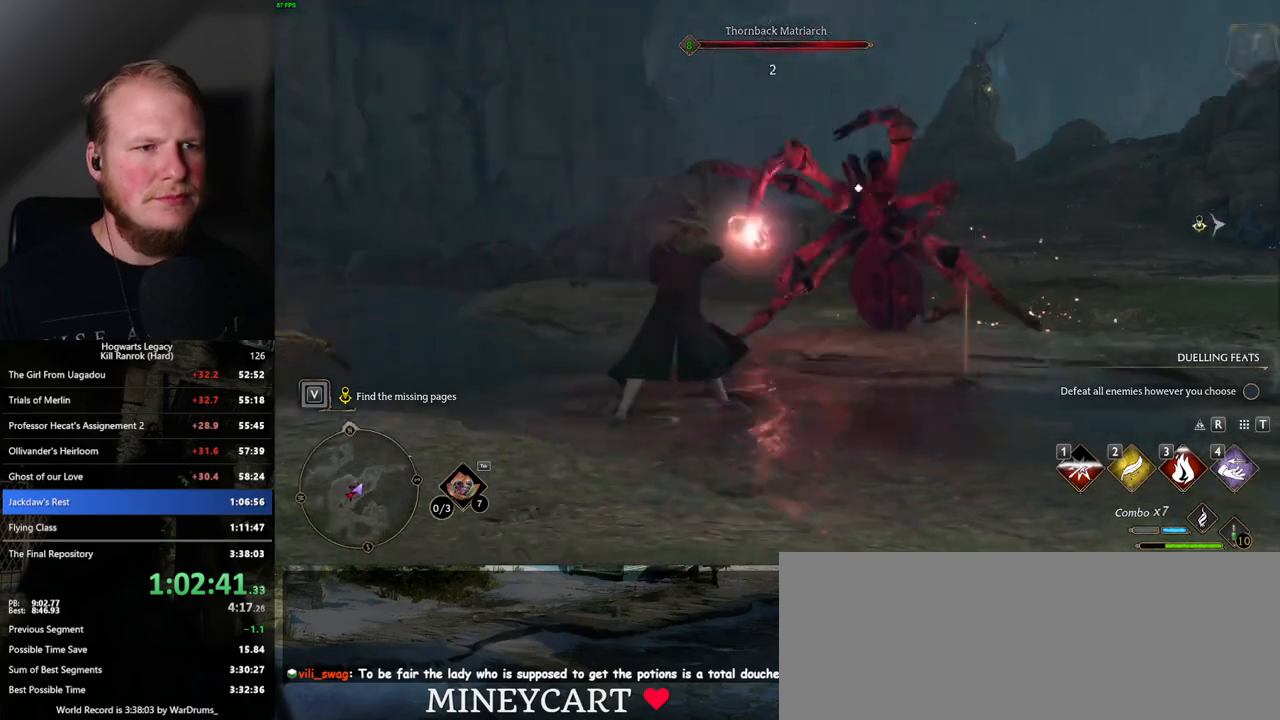
{"keys": ["a", "w"], "mouse": [], "events": [[67, "a", "down"], [84, "d", "up"], [100, "space", "up"], [267, "s", "up"], [367, "w", "down"]]}
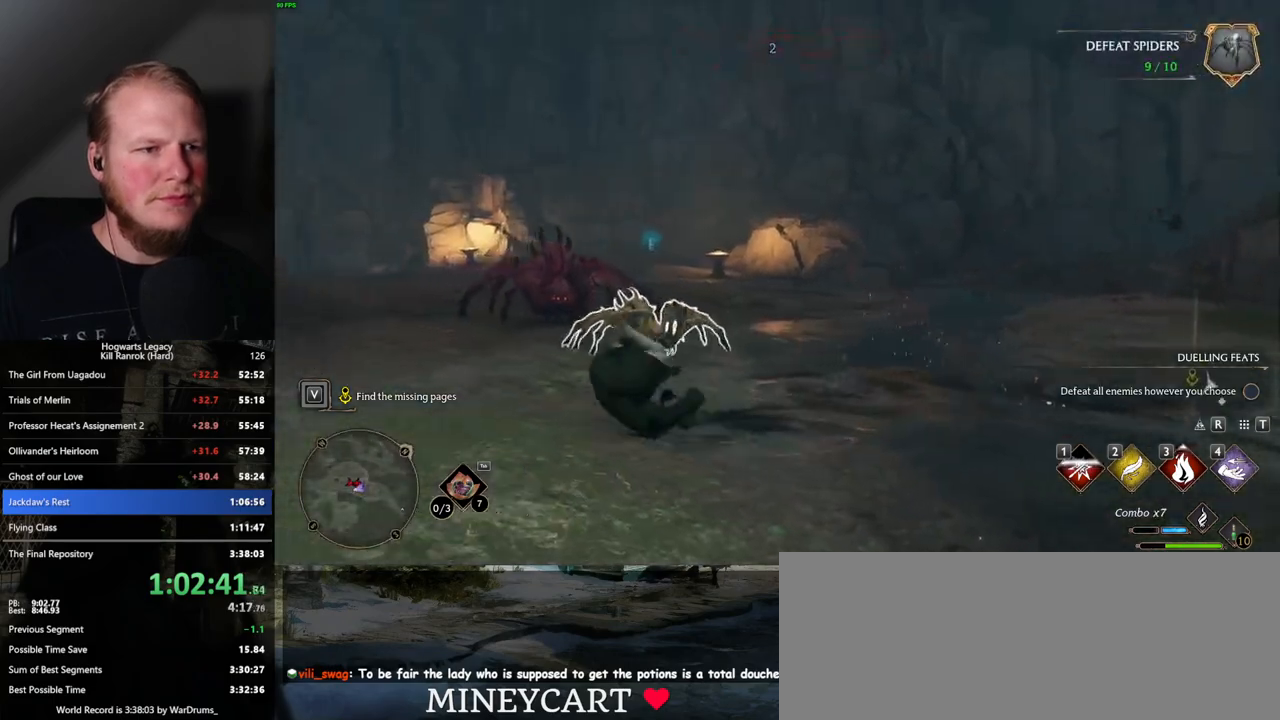
{"keys": ["w", "z"], "mouse": [], "events": [[50, "a", "up"], [400, "z", "down"]]}
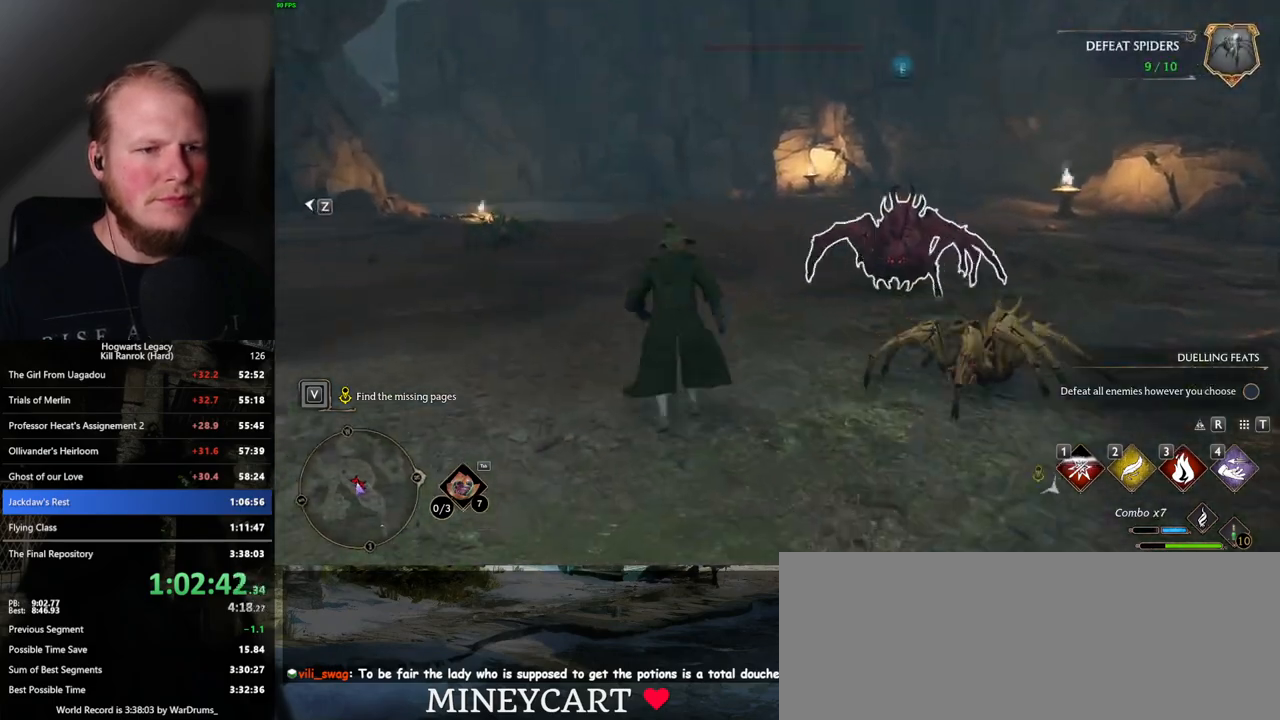
{"keys": ["w"], "mouse": [], "events": [[17, "z", "up"]]}
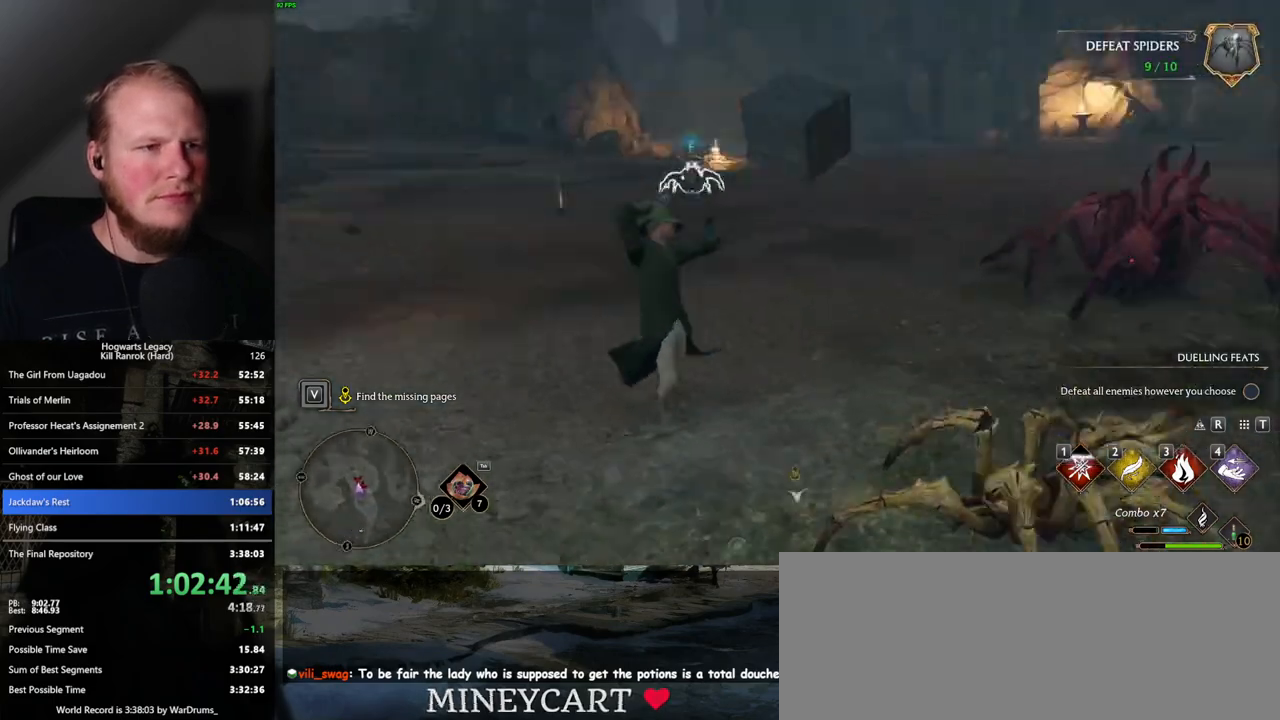
{"keys": ["a", "space", "w"], "mouse": [], "events": [[467, "space", "down"], [484, "a", "down"]]}
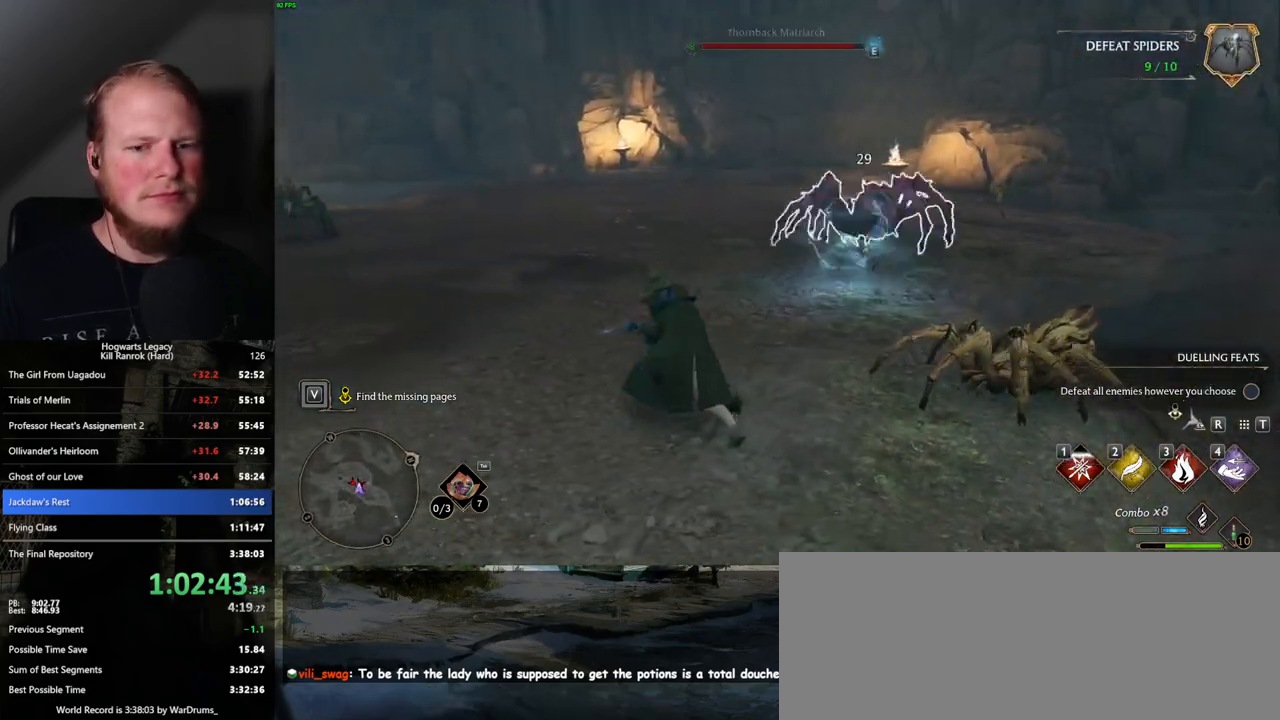
{"keys": ["w"], "mouse": [], "events": [[84, "space", "up"], [150, "a", "up"]]}
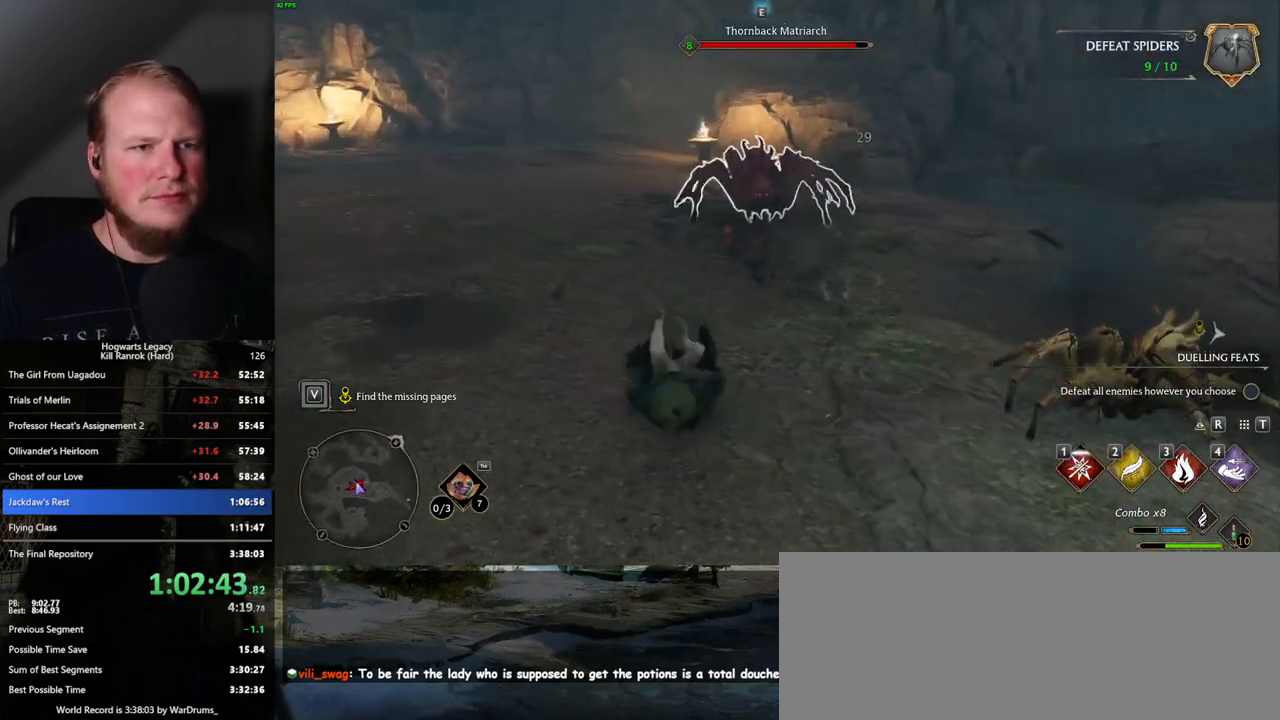
{"keys": ["w"], "mouse": [], "events": [[67, "3", "down"], [200, "3", "up"]]}
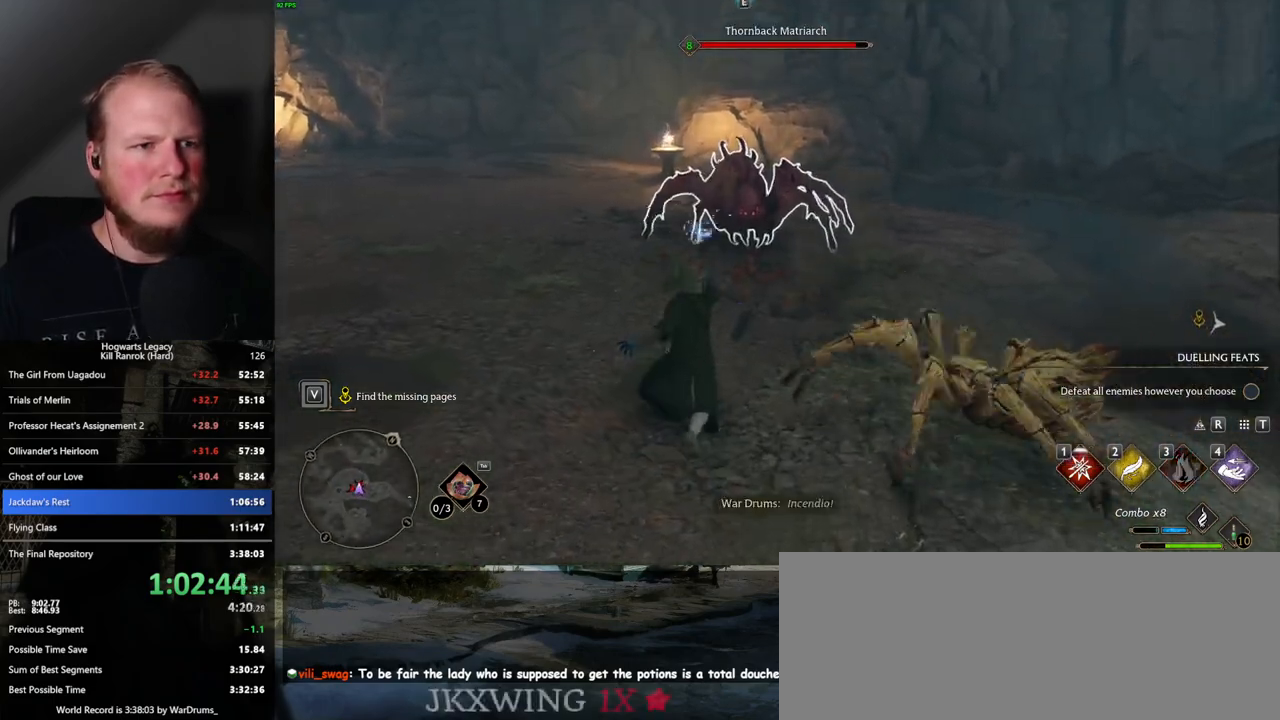
{"keys": ["w"], "mouse": [], "events": [[117, "e", "down"], [200, "e", "up"]]}
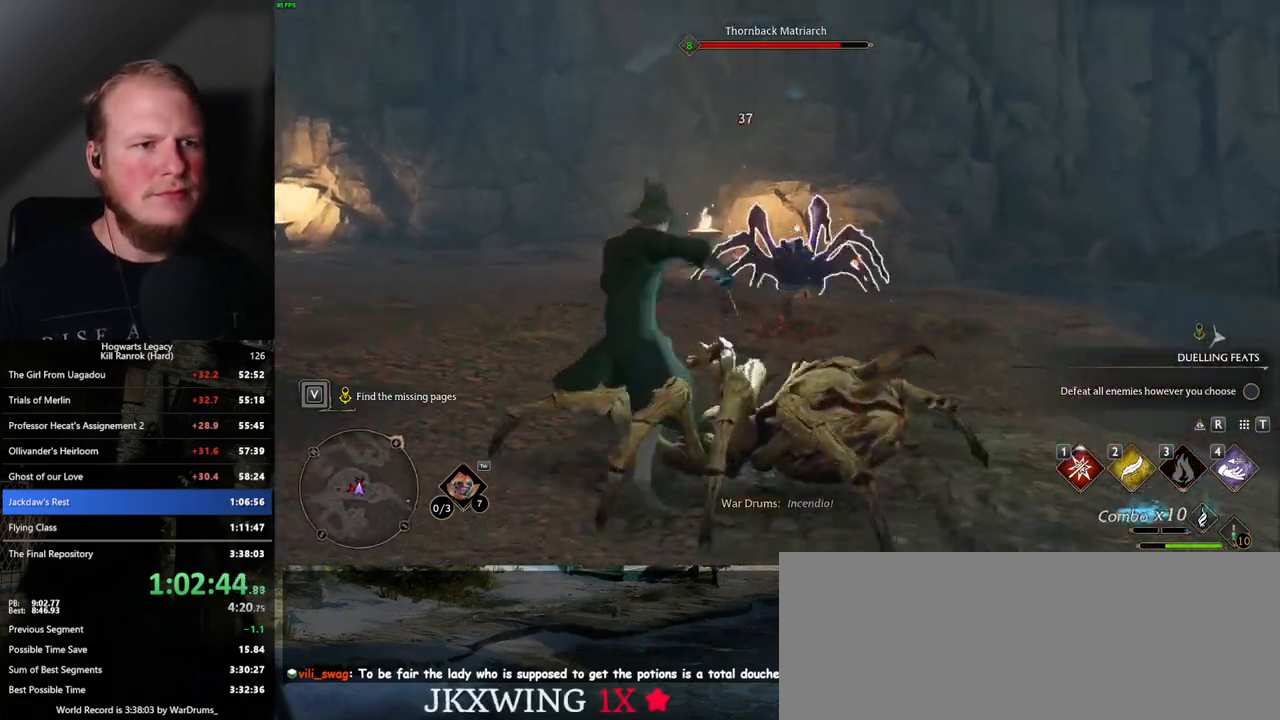
{"keys": [], "mouse": [], "events": [[250, "w", "up"]]}